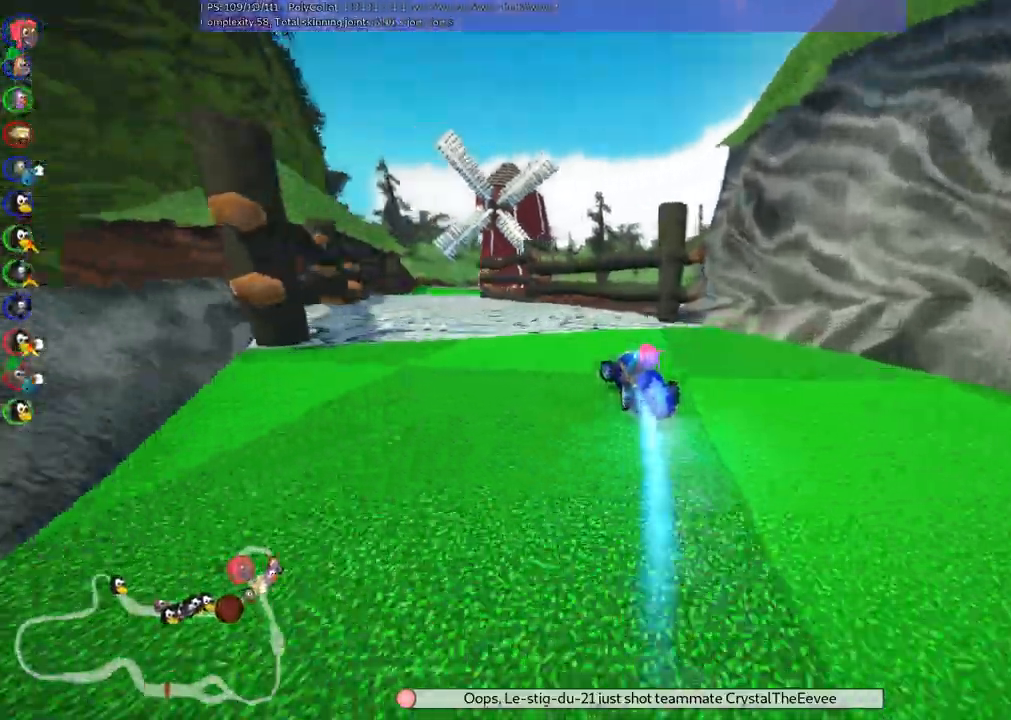
Gameplay with keyboard; each line is a JSON object with the keys held at the frame after it. "events" lists presses ("down") and releases ("up") of ".", "alt_r", "comma", "ctrl_r", "d", "down", "f", "g", "h", "j", "k", "l", "left", "m", "n", "quote", "return", "right", "semicolon", "shift_r", "space", "super" and "up" between this image and that frame as [ms after this image, input, new state], when the widget could be followed in between. No other keys are recorded. Mouse input is not recorded. Not read: / b c v.
{"keys": ["m", "right", "up"], "events": [[17, "n", "up"], [367, "left", "up"], [417, "m", "down"], [417, "right", "down"]]}
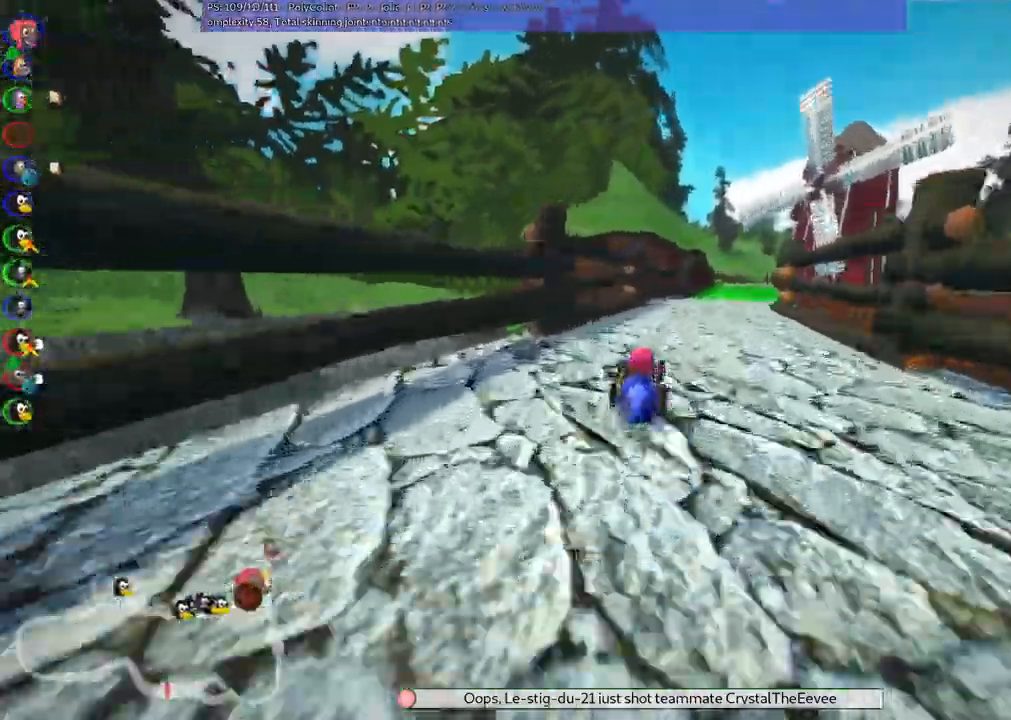
{"keys": ["left", "m", "right", "up"], "events": [[50, "left", "down"], [100, "right", "up"], [133, "right", "down"], [283, "right", "up"], [433, "right", "down"]]}
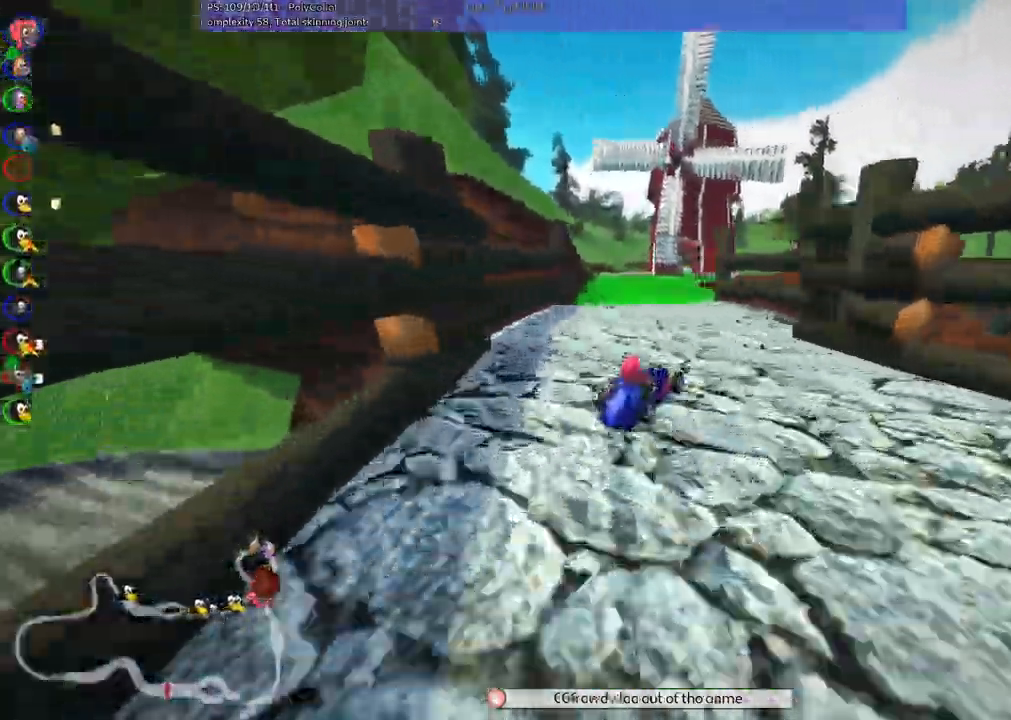
{"keys": ["left", "m", "up"]}
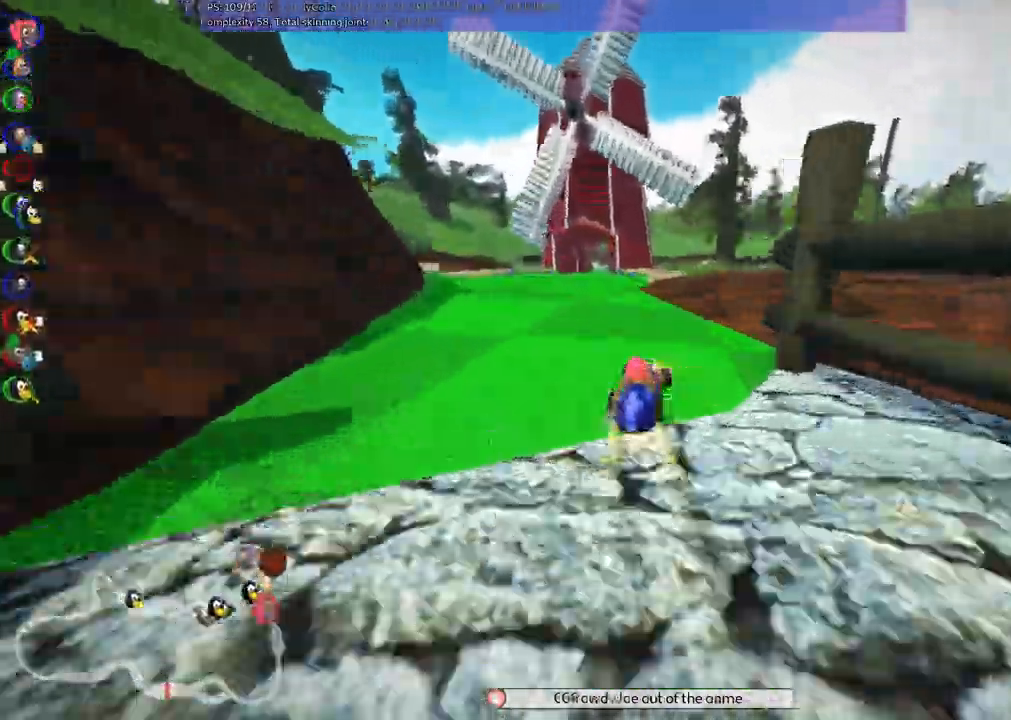
{"keys": ["left", "m", "up"], "events": []}